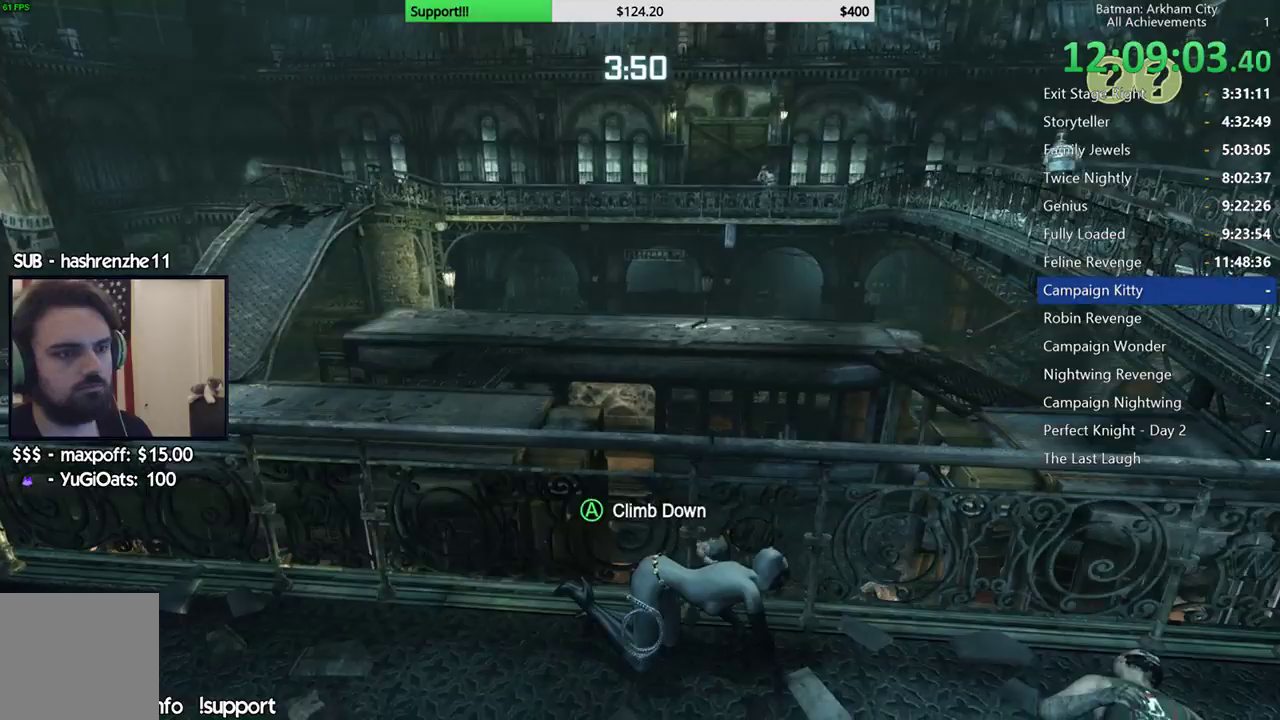
Gameplay with a controller (Xbox layout); each line is a JSON object with the inputs held at the frame after it (dt_ms = milliseconds from this image to that frame). "button_events" lists button changes between this image and that frame as [ms after this image, input, new state], when the widget could be followed in between (sticks are given only as held states). This document gives stick clicks only as held states, not as events.
{"dt_ms": 500, "buttons": ["R2"], "left_stick": "right", "right_stick": "center", "button_events": []}
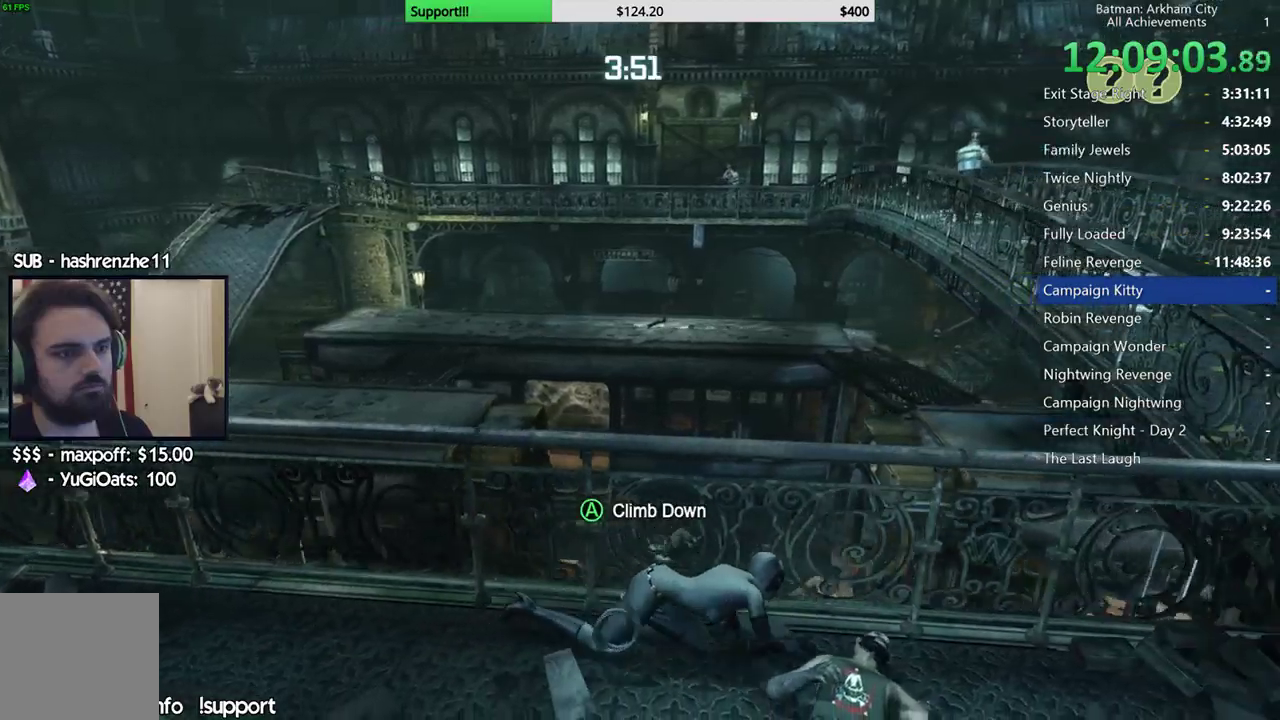
{"dt_ms": 500, "buttons": ["R2"], "left_stick": "right", "right_stick": "center", "button_events": []}
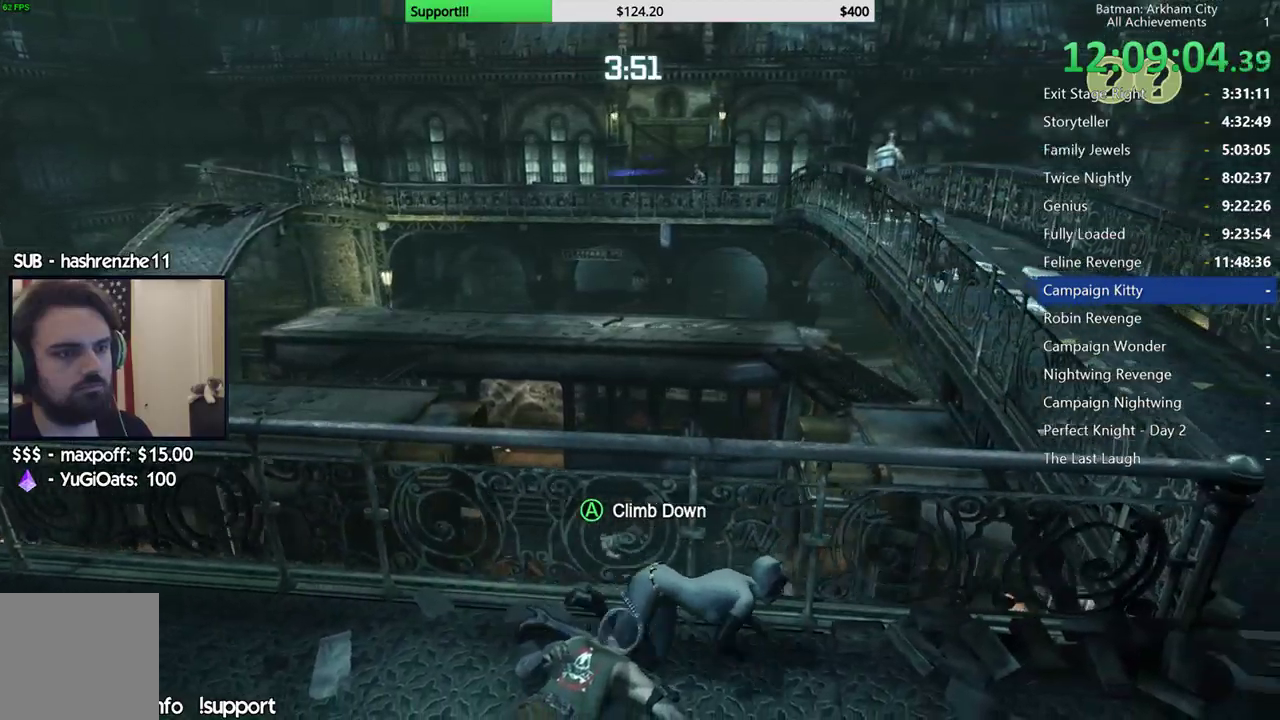
{"dt_ms": 500, "buttons": ["R2"], "left_stick": "center", "right_stick": "left", "button_events": []}
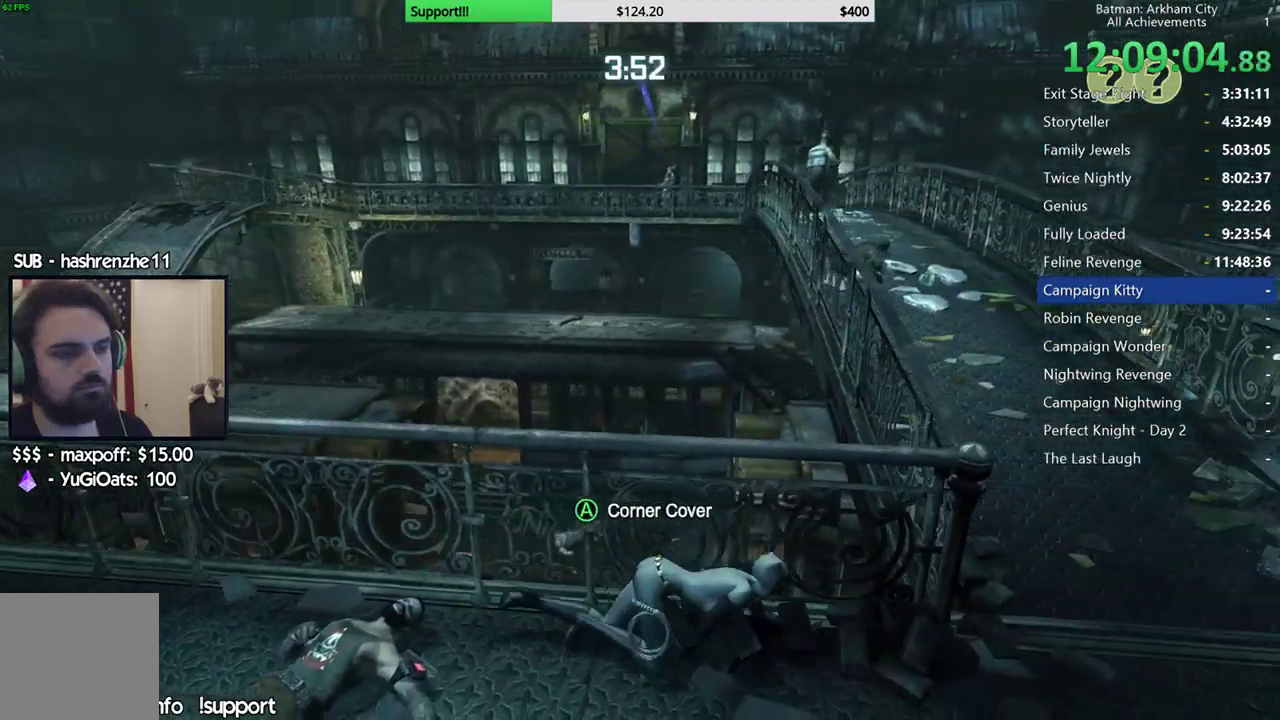
{"dt_ms": 500, "buttons": ["R2"], "left_stick": "right", "right_stick": "center", "button_events": []}
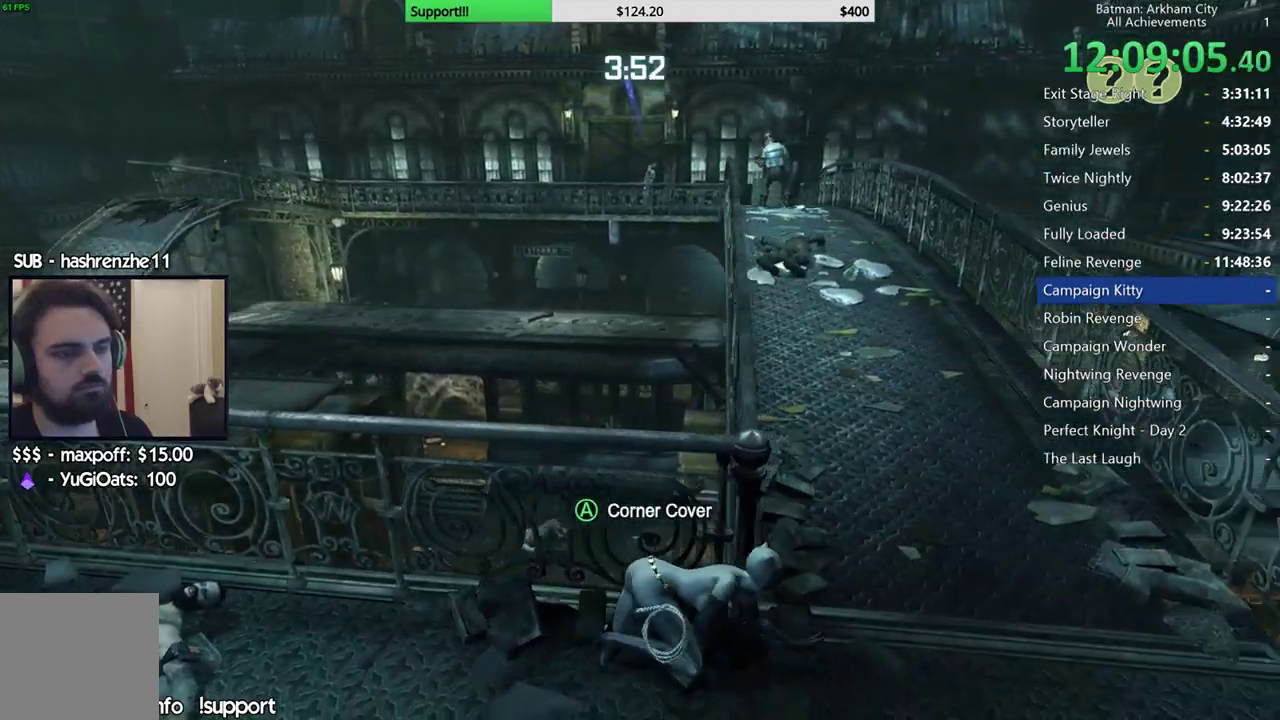
{"dt_ms": 500, "buttons": ["R2"], "left_stick": "up-left", "right_stick": "left", "button_events": []}
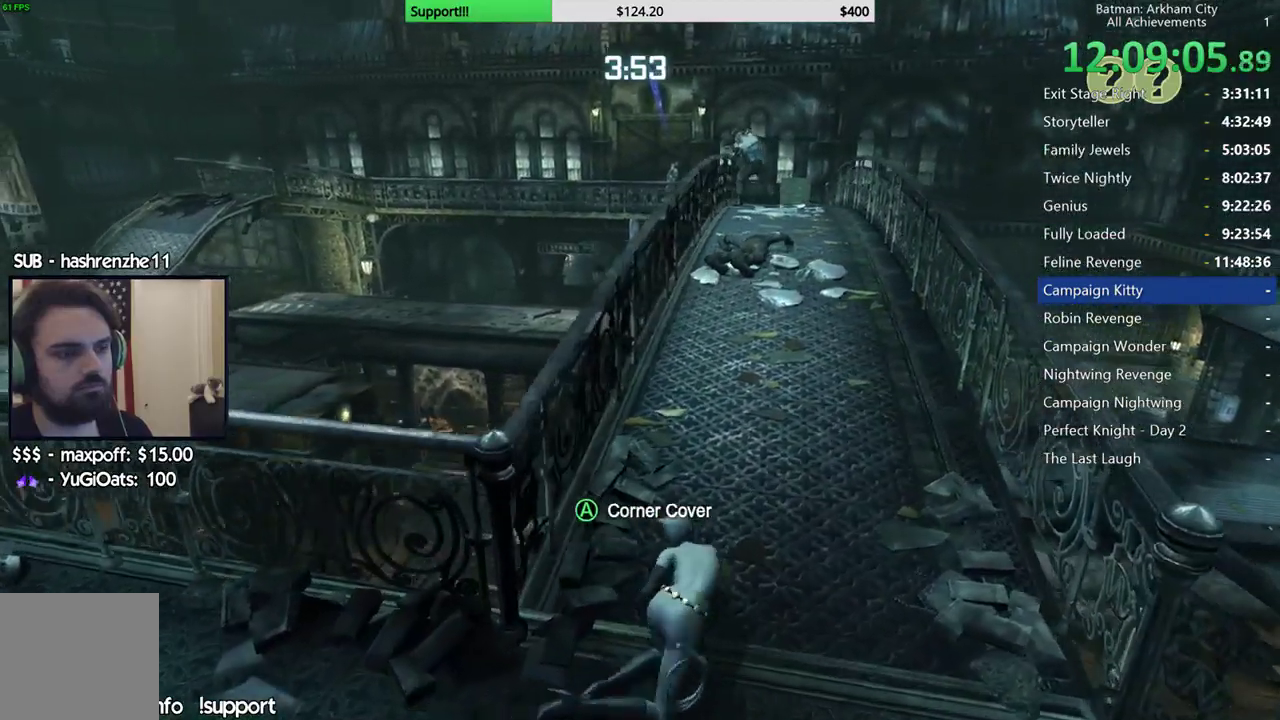
{"dt_ms": 500, "buttons": ["R2"], "left_stick": "up-right", "right_stick": "center", "button_events": []}
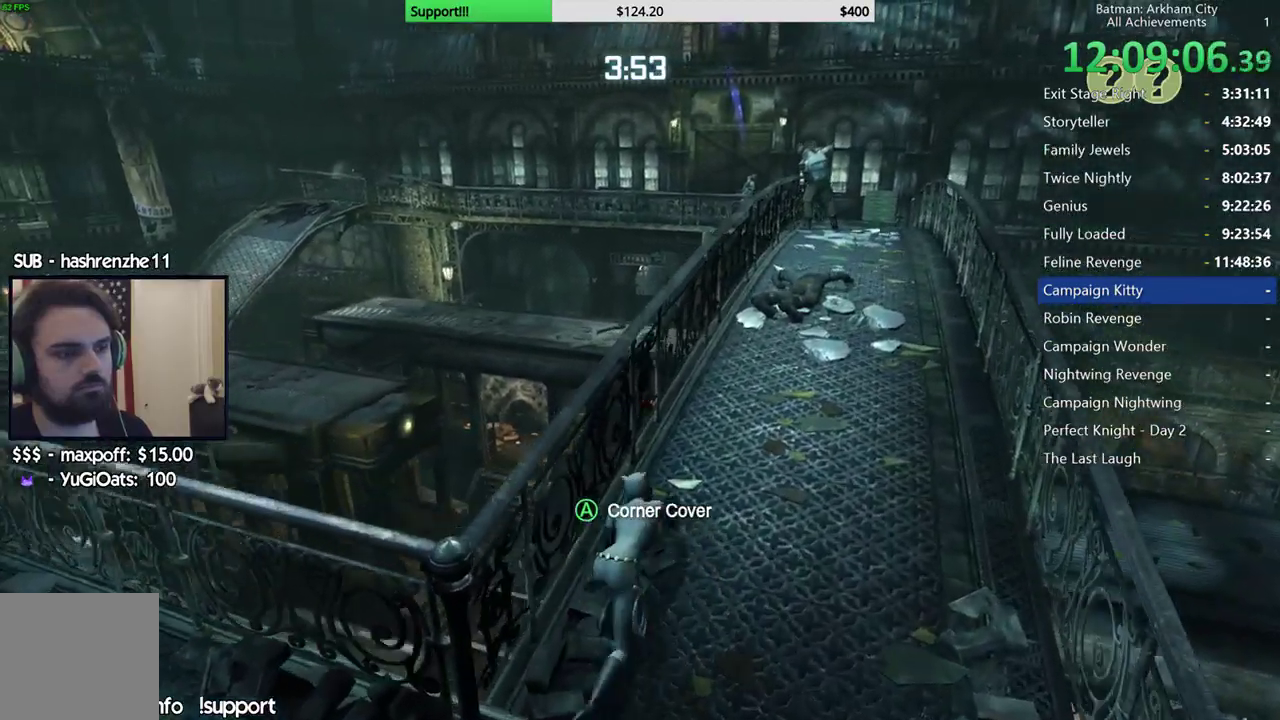
{"dt_ms": 500, "buttons": ["R2"], "left_stick": "up-right", "right_stick": "center", "button_events": []}
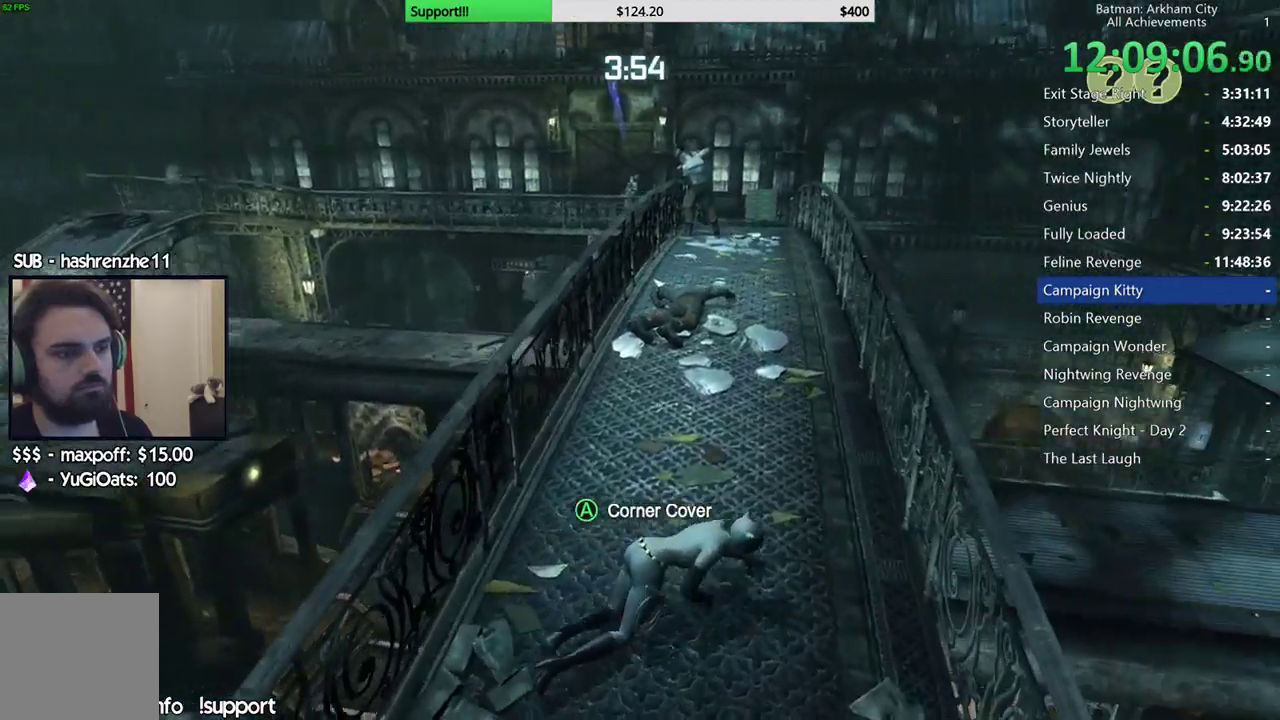
{"dt_ms": 500, "buttons": ["R2"], "left_stick": "up-right", "right_stick": "center", "button_events": [[350, "A", "down"], [483, "A", "up"]]}
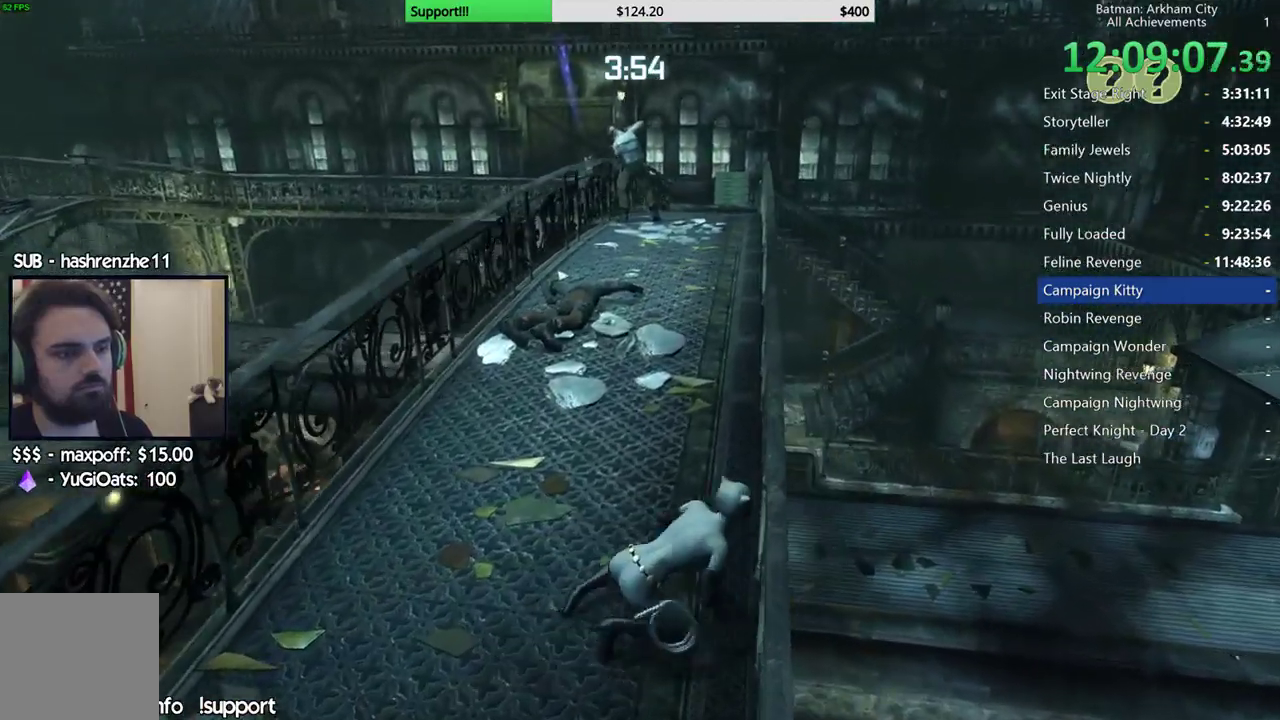
{"dt_ms": 500, "buttons": [], "left_stick": "up-right", "right_stick": "left", "button_events": [[350, "R2", "up"]]}
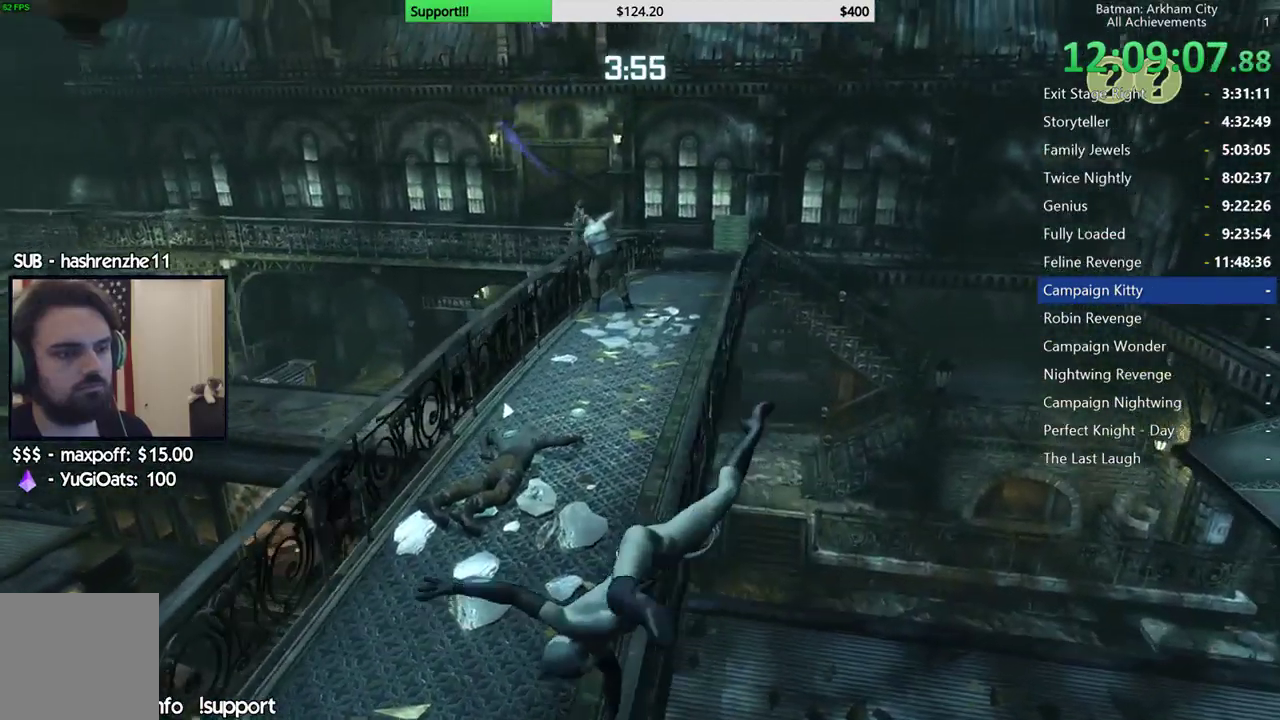
{"dt_ms": 1000, "buttons": [], "left_stick": "right", "right_stick": "up-left", "button_events": []}
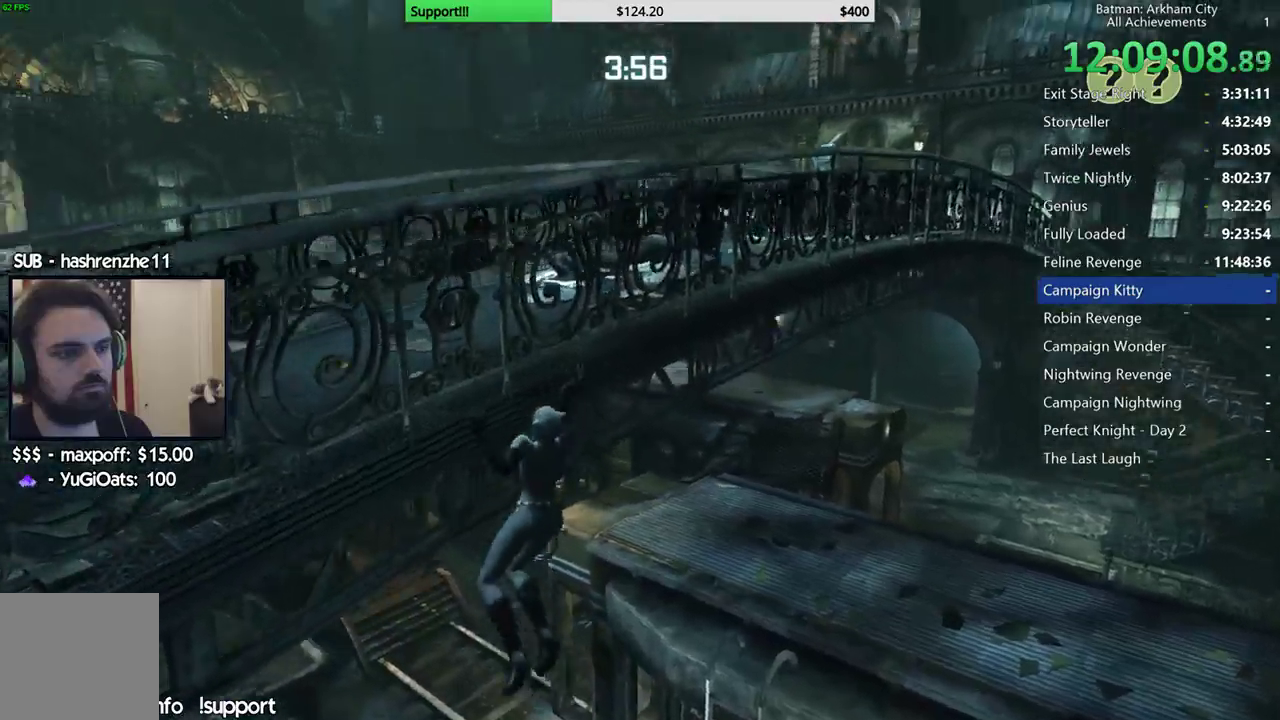
{"dt_ms": 500, "buttons": [], "left_stick": "right", "right_stick": "center", "button_events": []}
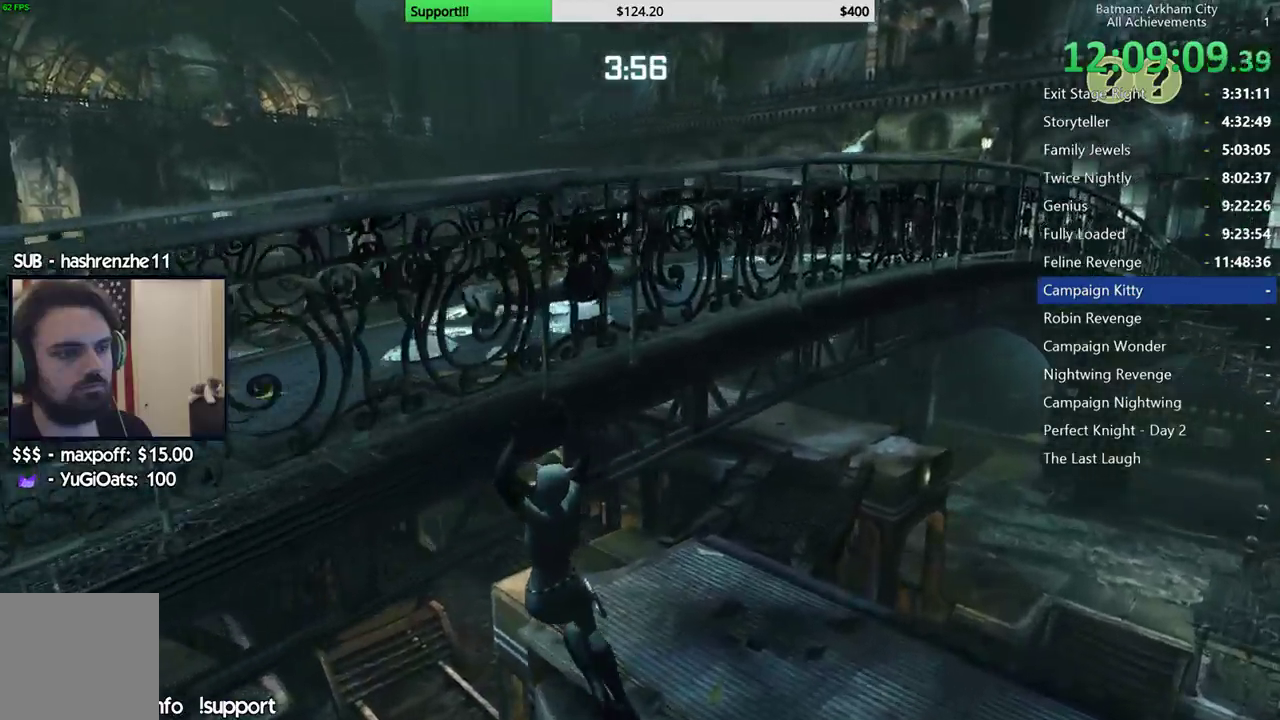
{"dt_ms": 500, "buttons": [], "left_stick": "right", "right_stick": "left", "button_events": []}
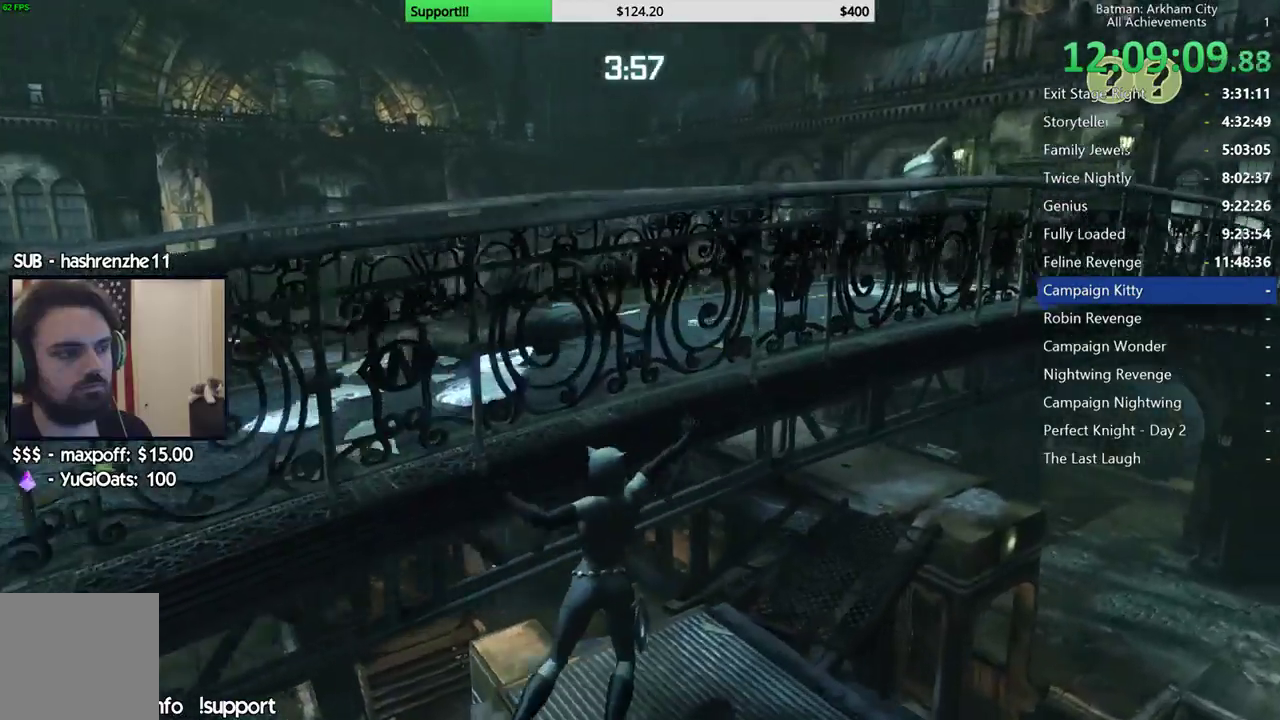
{"dt_ms": 500, "buttons": [], "left_stick": "right", "right_stick": "up-left", "button_events": []}
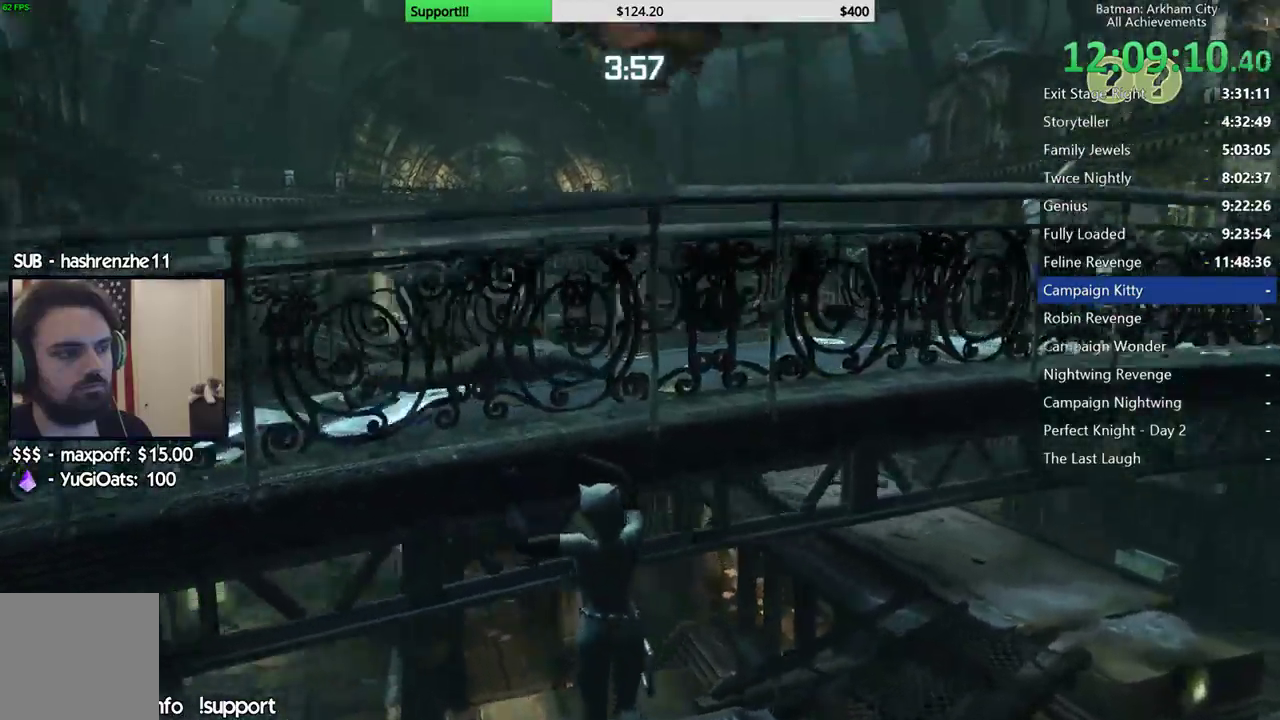
{"dt_ms": 500, "buttons": [], "left_stick": "right", "right_stick": "center", "button_events": []}
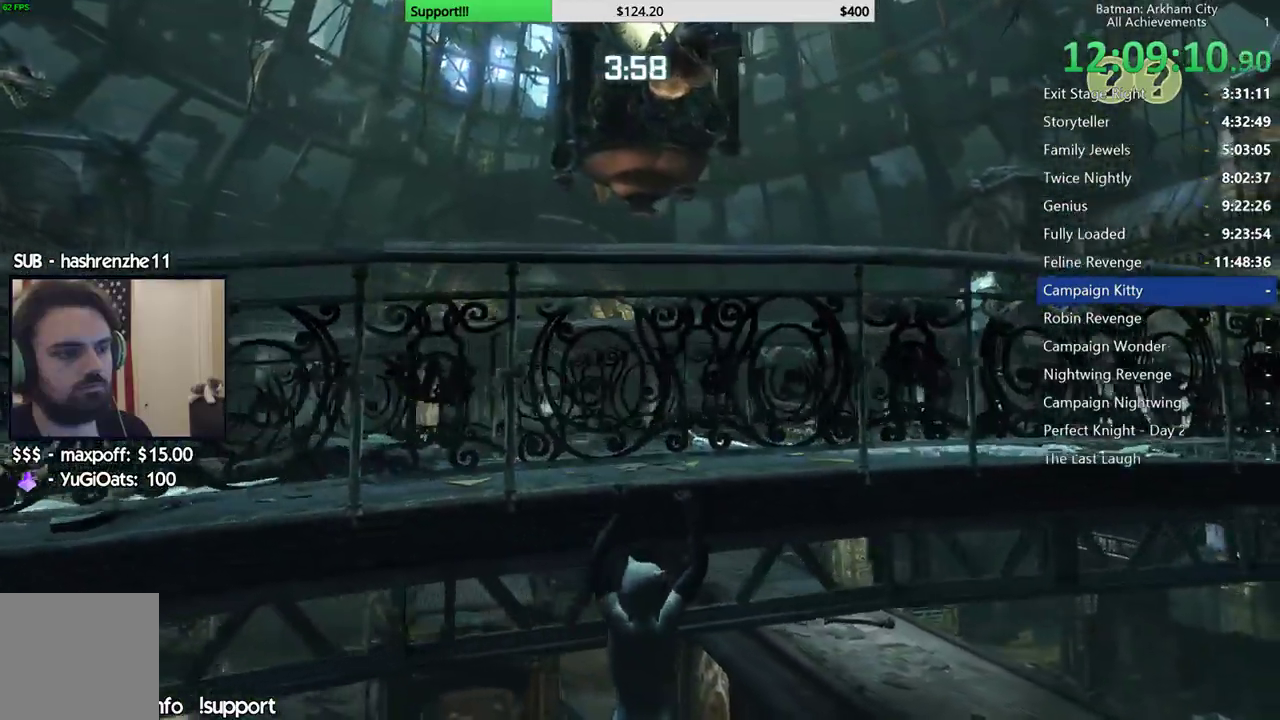
{"dt_ms": 500, "buttons": [], "left_stick": "right", "right_stick": "center", "button_events": []}
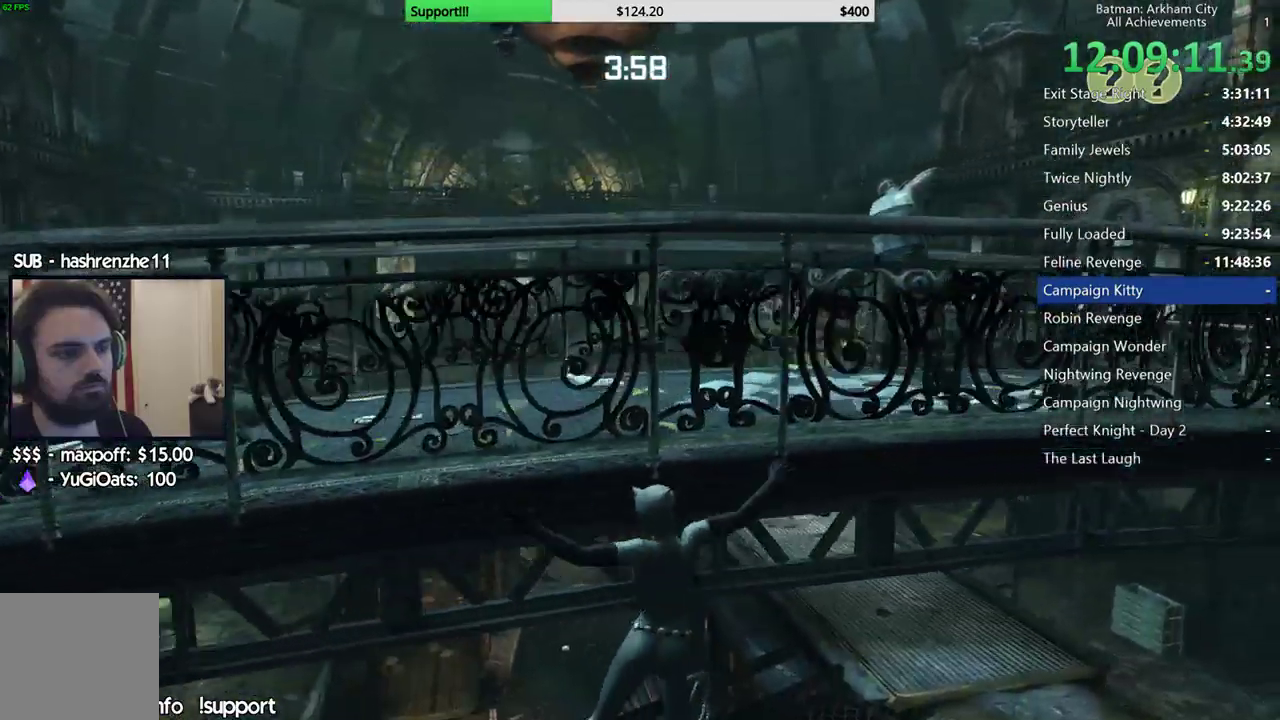
{"dt_ms": 500, "buttons": [], "left_stick": "right", "right_stick": "down-left", "button_events": []}
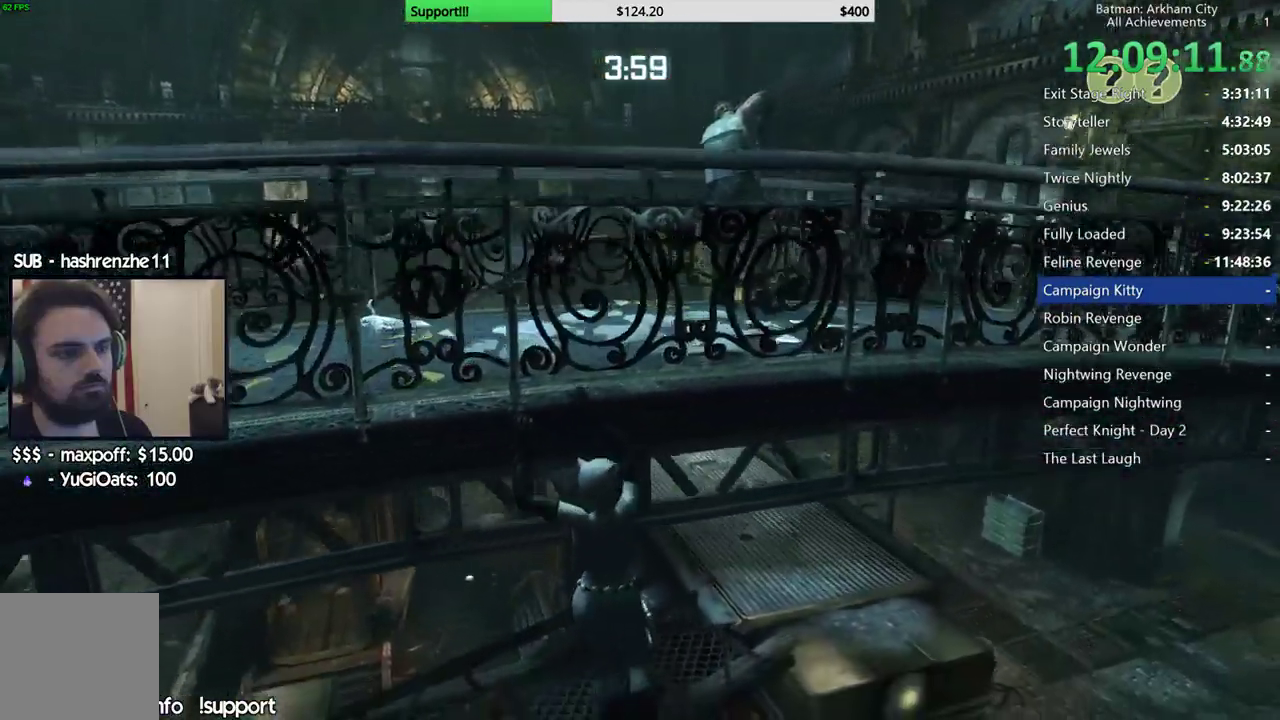
{"dt_ms": 500, "buttons": [], "left_stick": "center", "right_stick": "center", "button_events": []}
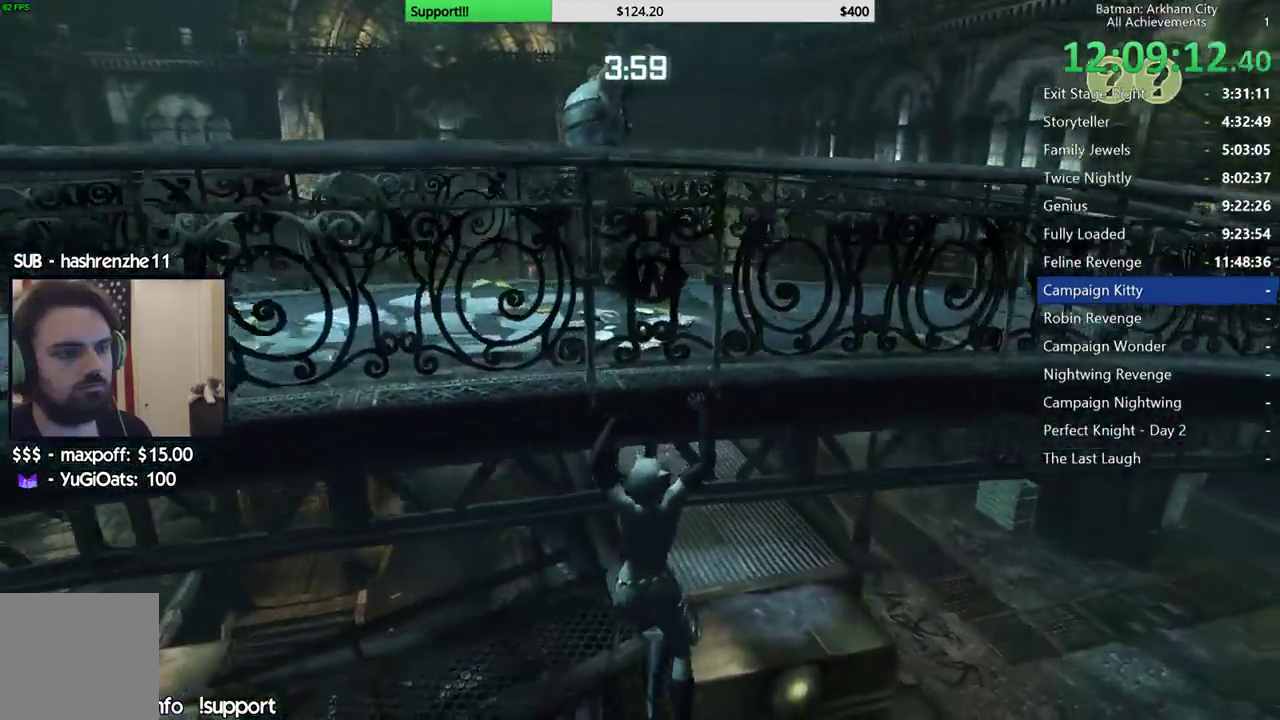
{"dt_ms": 500, "buttons": [], "left_stick": "center", "right_stick": "center", "button_events": []}
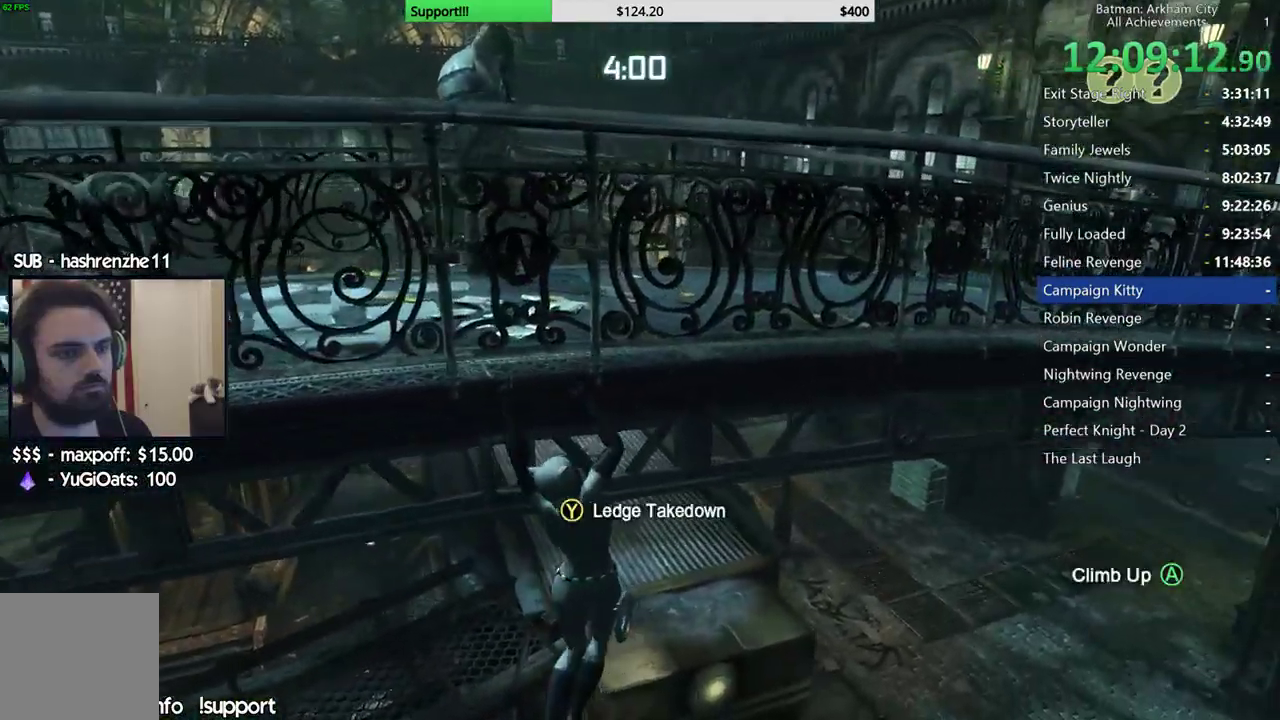
{"dt_ms": 500, "buttons": [], "left_stick": "center", "right_stick": "right", "button_events": []}
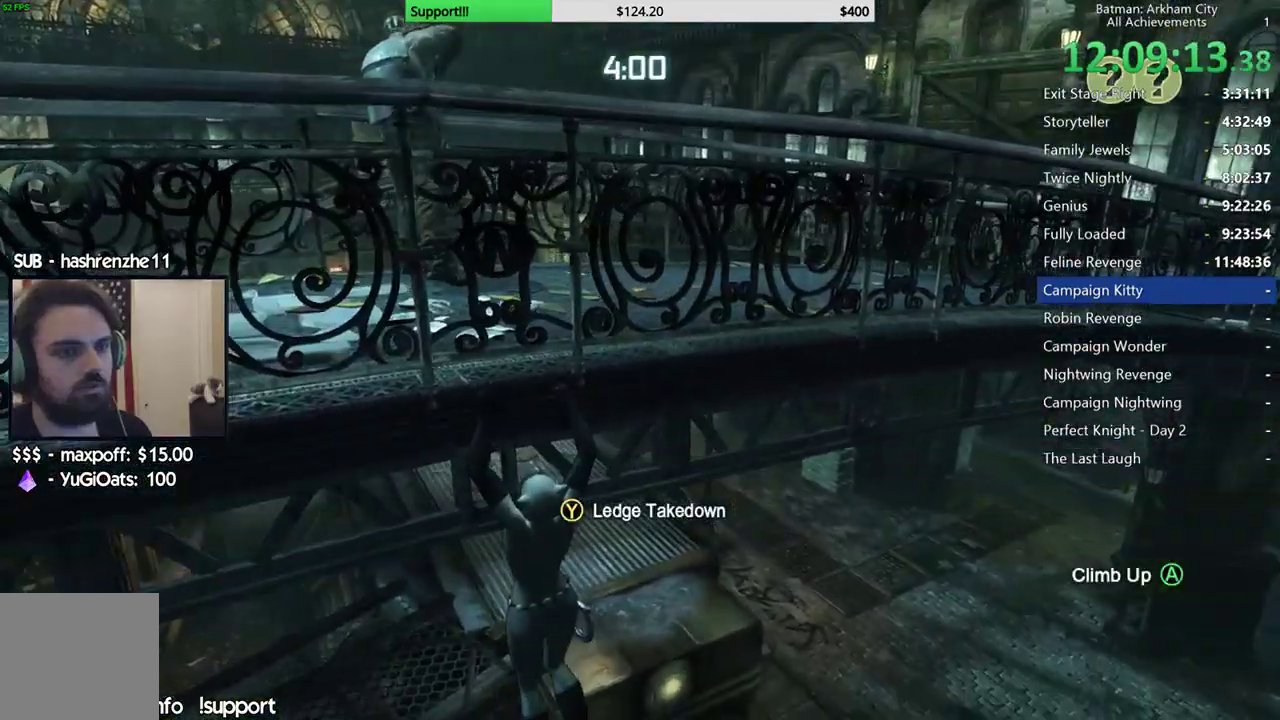
{"dt_ms": 500, "buttons": [], "left_stick": "center", "right_stick": "center", "button_events": []}
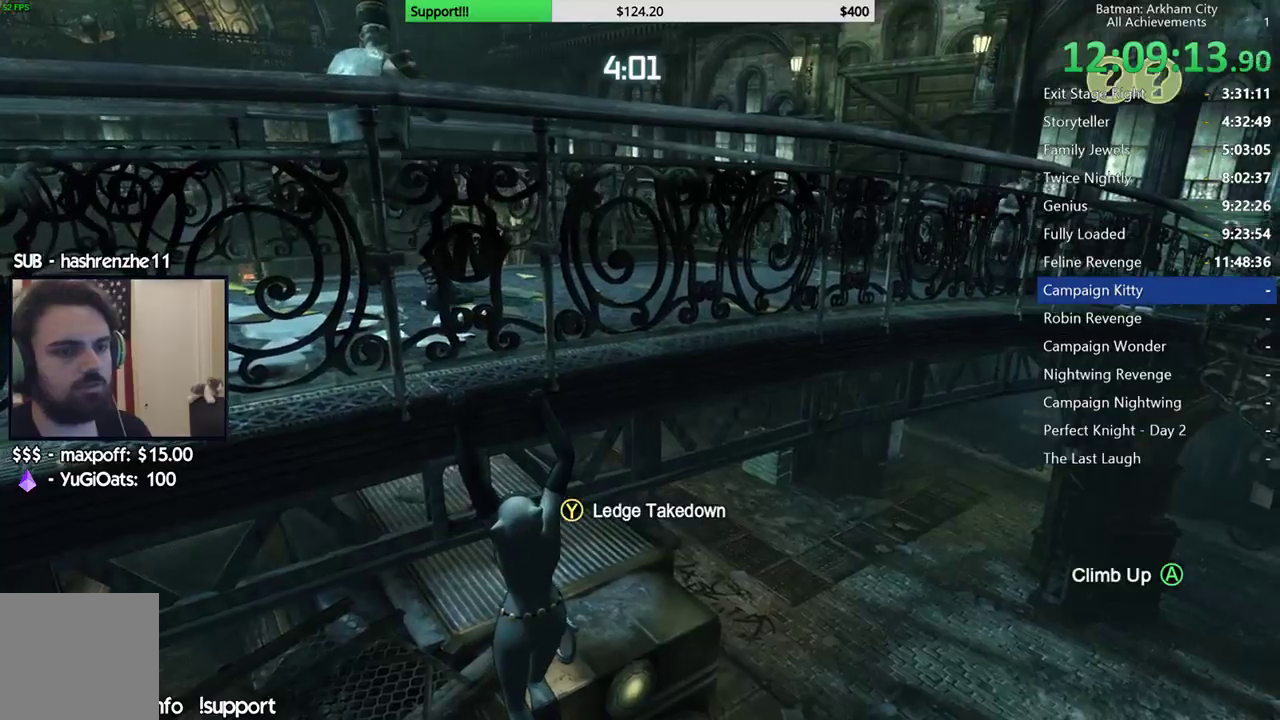
{"dt_ms": 500, "buttons": [], "left_stick": "center", "right_stick": "center", "button_events": []}
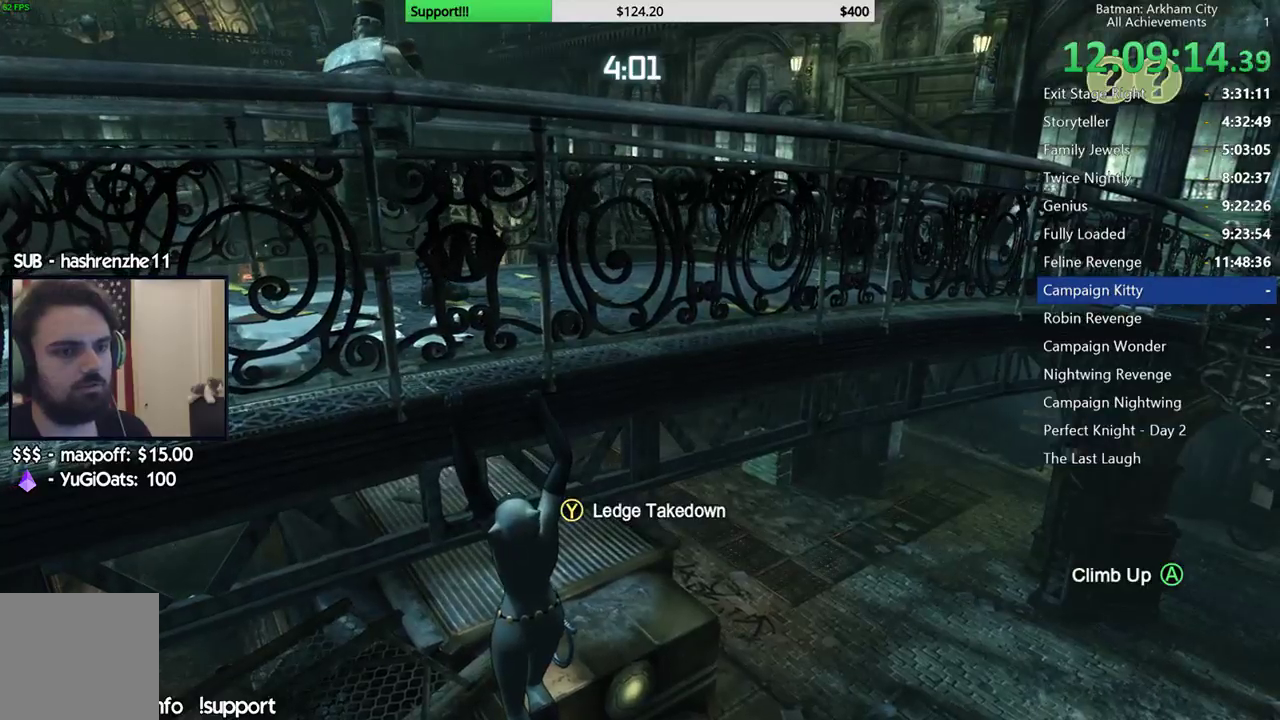
{"dt_ms": 500, "buttons": [], "left_stick": "center", "right_stick": "center", "button_events": []}
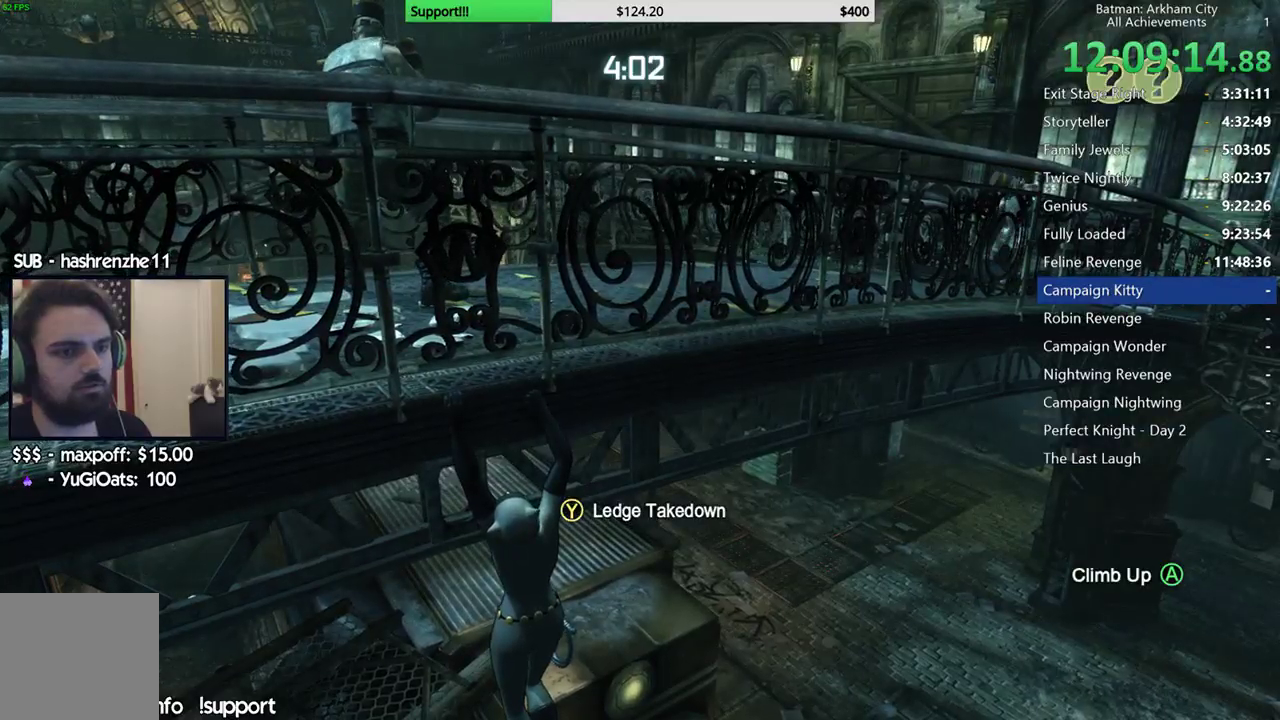
{"dt_ms": 500, "buttons": [], "left_stick": "center", "right_stick": "left", "button_events": []}